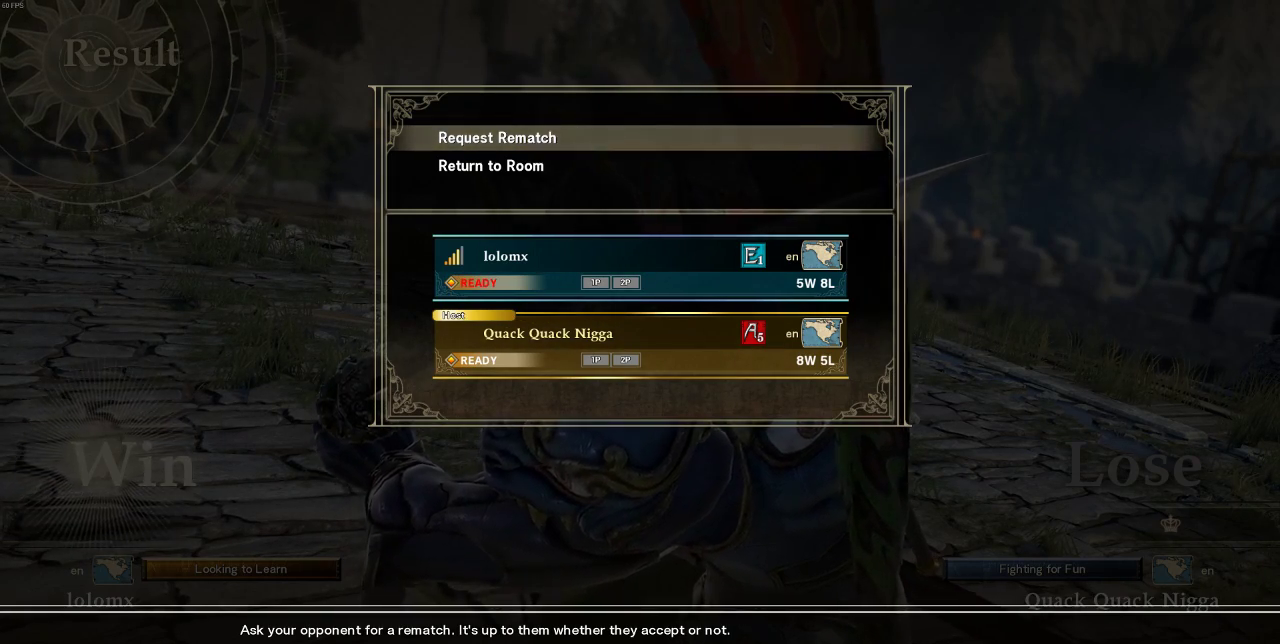
Gameplay with a controller (arcade stick); each line is a JSON object with the inputs held at the frame after it. "events" lists button and stick changes between this image and that frame as [ms after this image, input, new state], when the widget could be followed in between. Not read: DPAD_LEFT L3 R3 SELECT.
{"buttons": [], "events": [[183, "DPAD_UP", "down"], [383, "DPAD_UP", "up"]]}
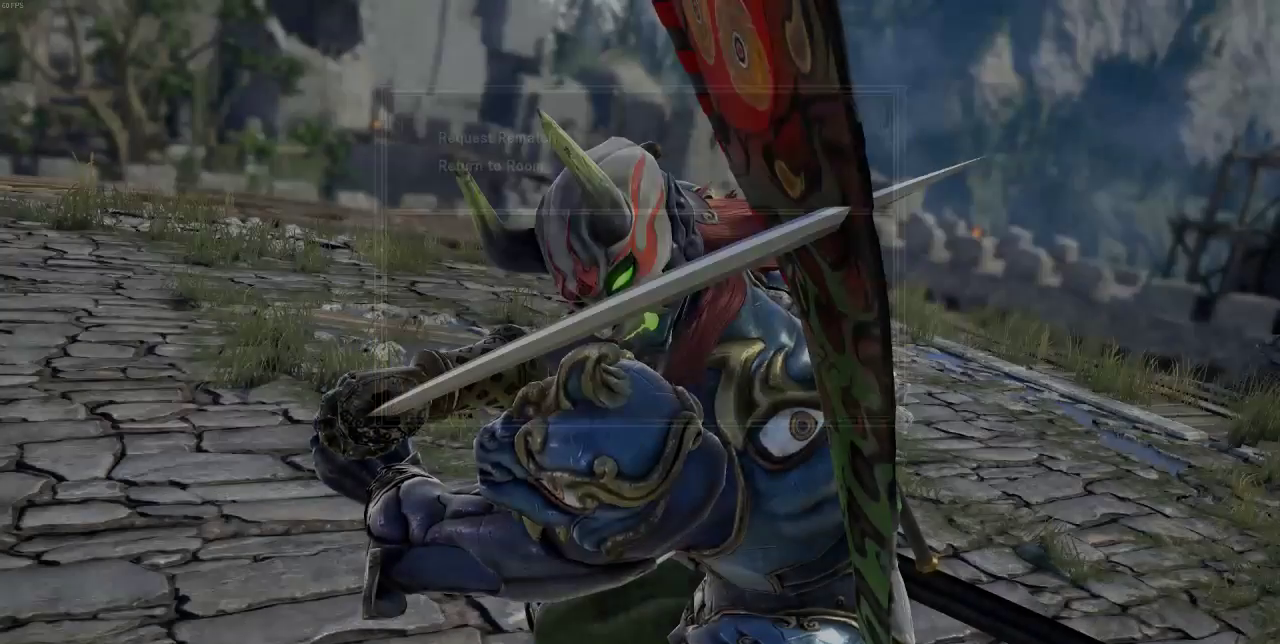
{"buttons": [], "events": []}
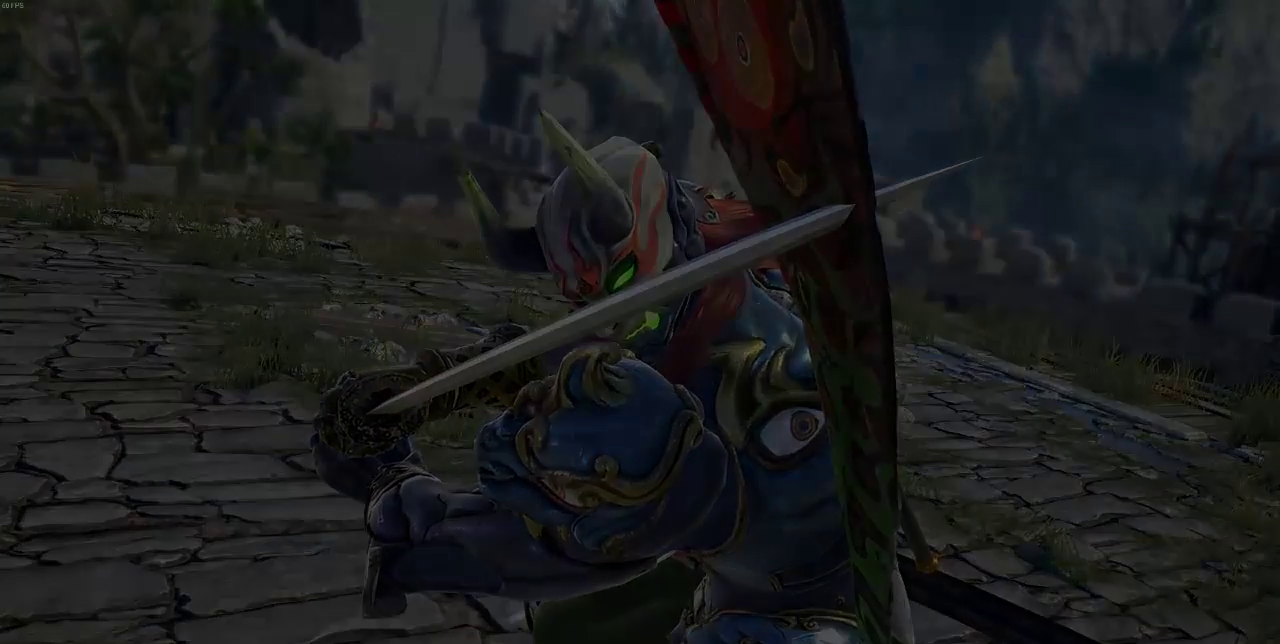
{"buttons": [], "events": []}
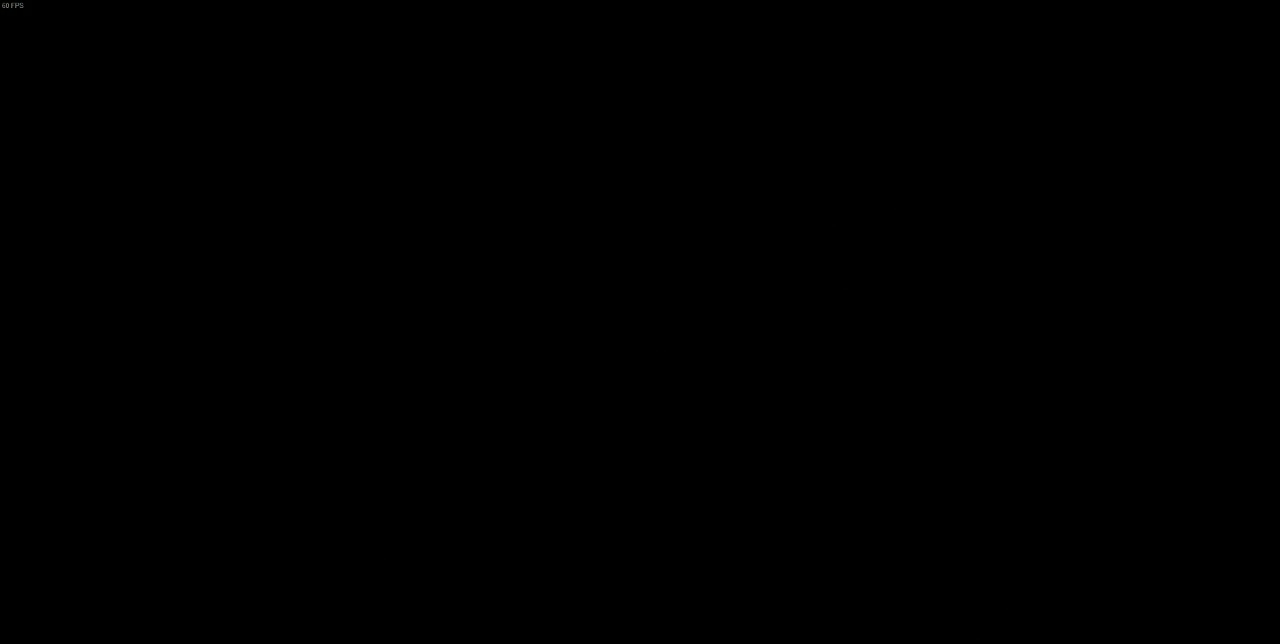
{"buttons": [], "events": []}
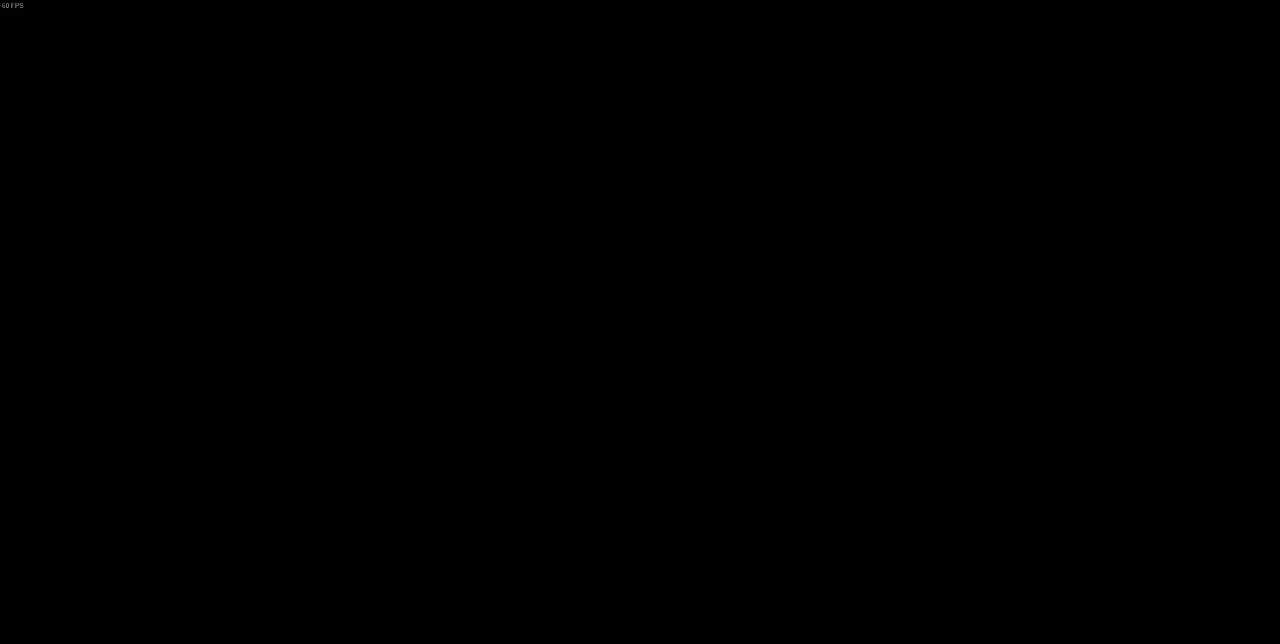
{"buttons": [], "events": []}
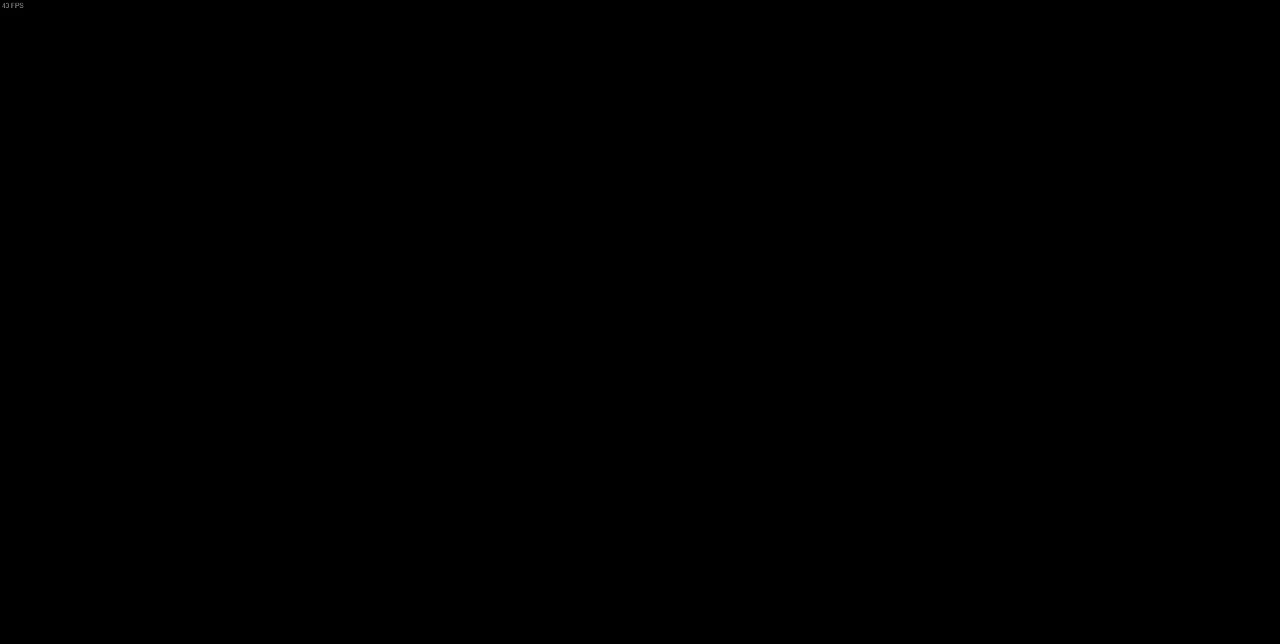
{"buttons": [], "events": []}
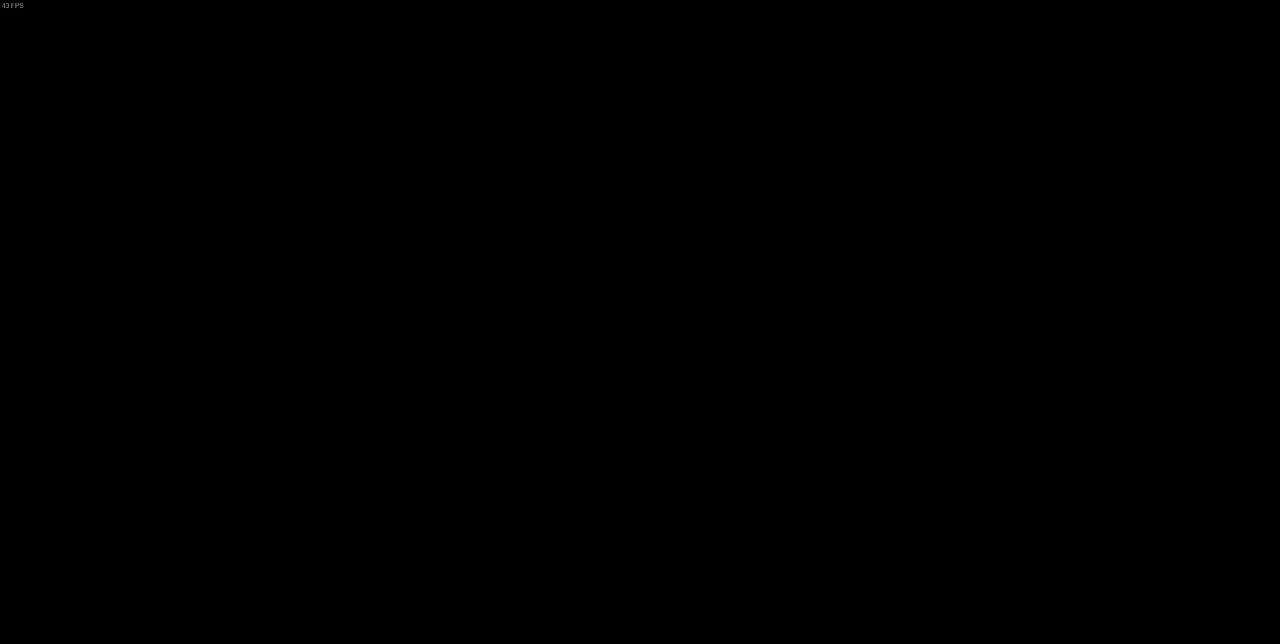
{"buttons": [], "events": []}
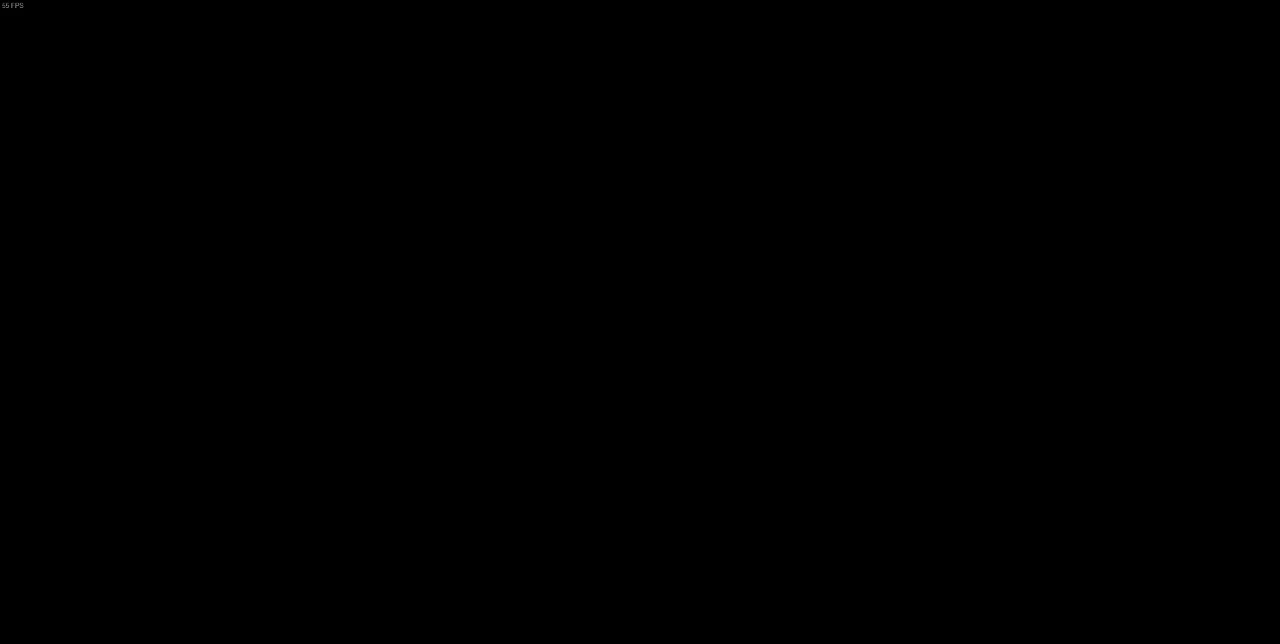
{"buttons": [], "events": []}
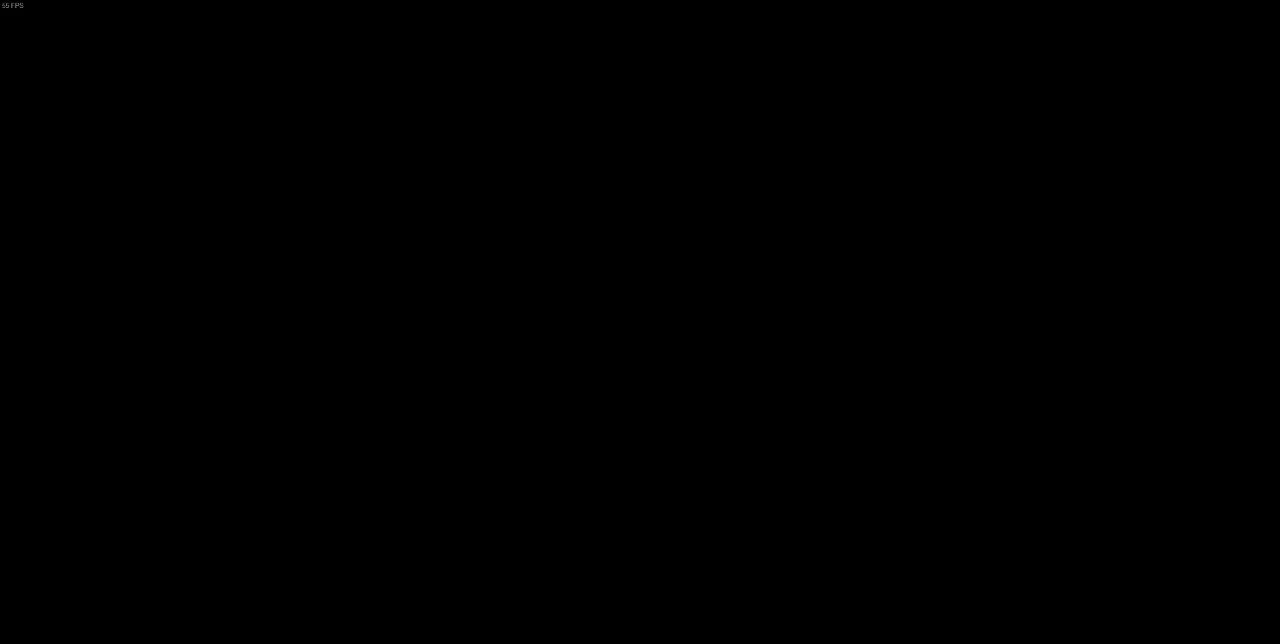
{"buttons": ["DPAD_UP"], "events": [[450, "DPAD_UP", "down"]]}
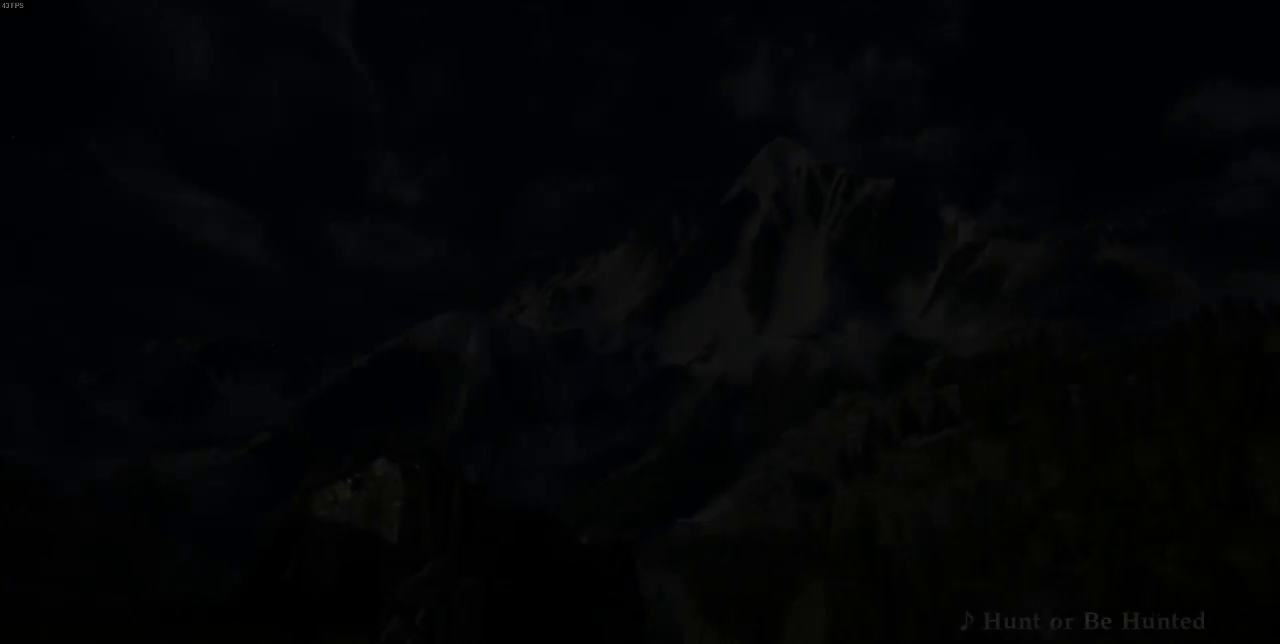
{"buttons": [], "events": [[17, "DPAD_UP", "up"], [183, "DPAD_UP", "down"], [283, "DPAD_UP", "up"]]}
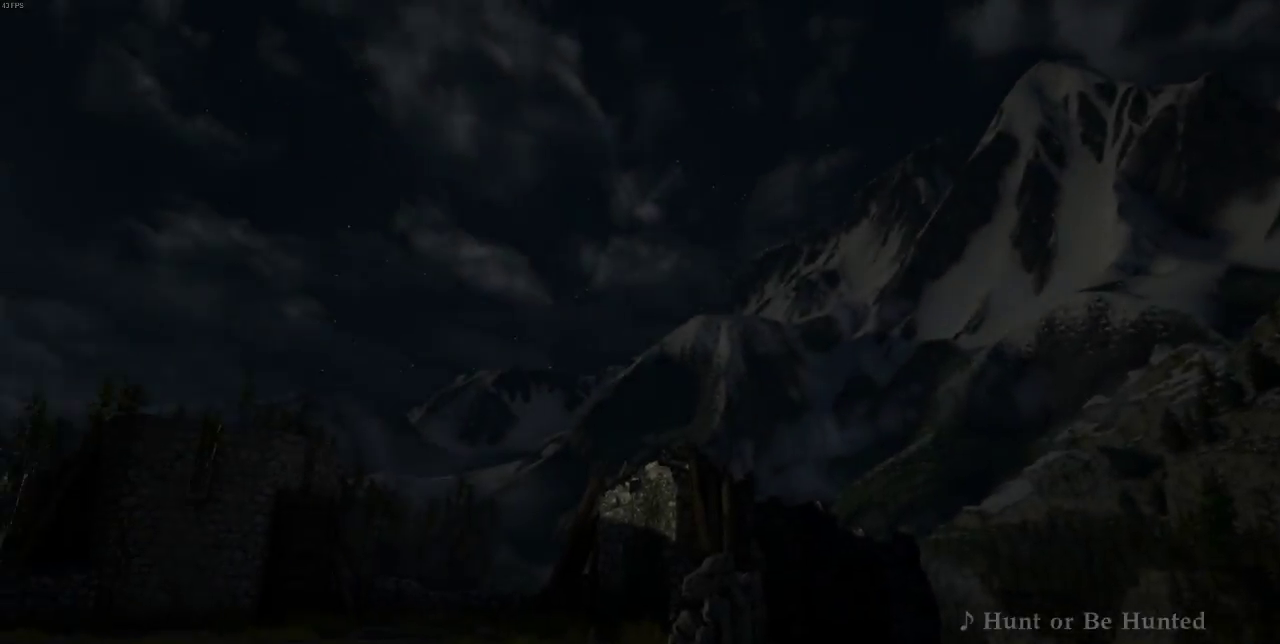
{"buttons": ["DPAD_UP"], "events": [[217, "DPAD_UP", "down"], [283, "DPAD_UP", "up"], [483, "DPAD_UP", "down"]]}
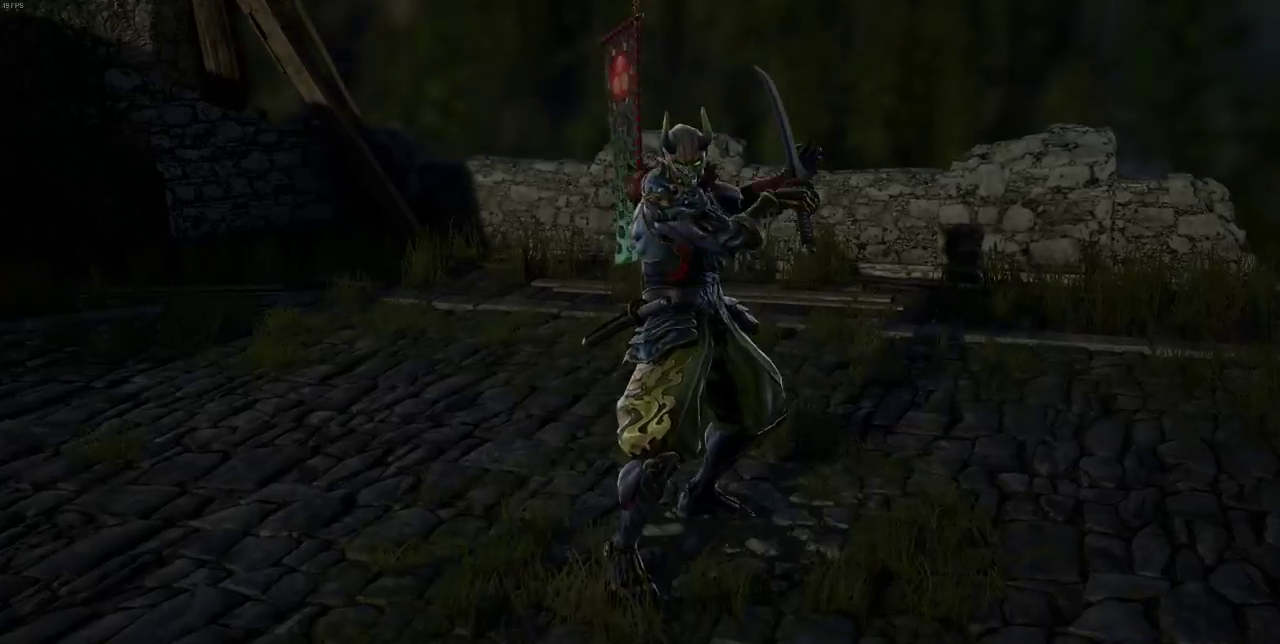
{"buttons": [], "events": [[50, "DPAD_UP", "up"], [117, "DPAD_UP", "down"], [350, "DPAD_UP", "up"]]}
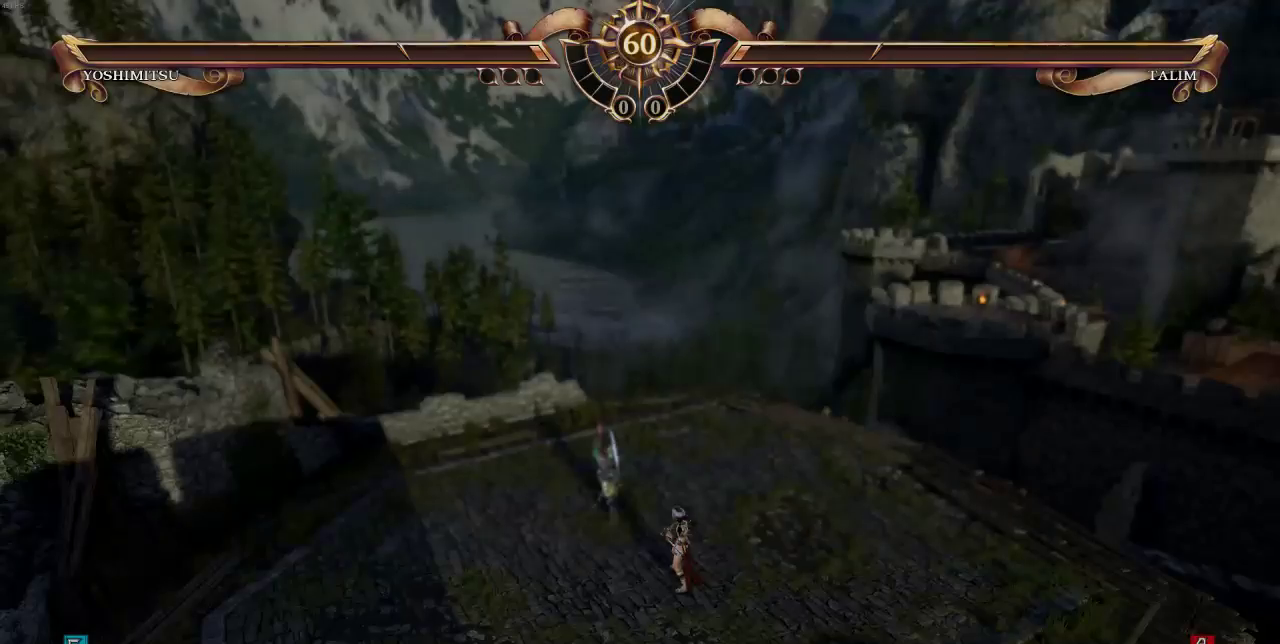
{"buttons": [], "events": []}
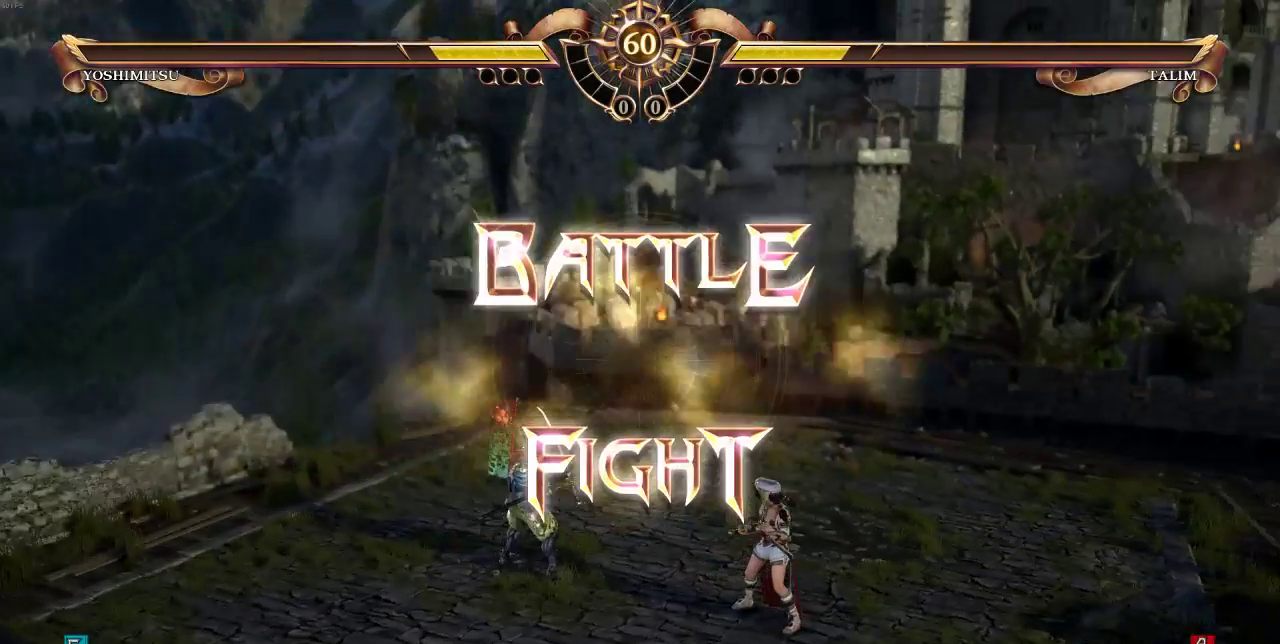
{"buttons": [], "events": []}
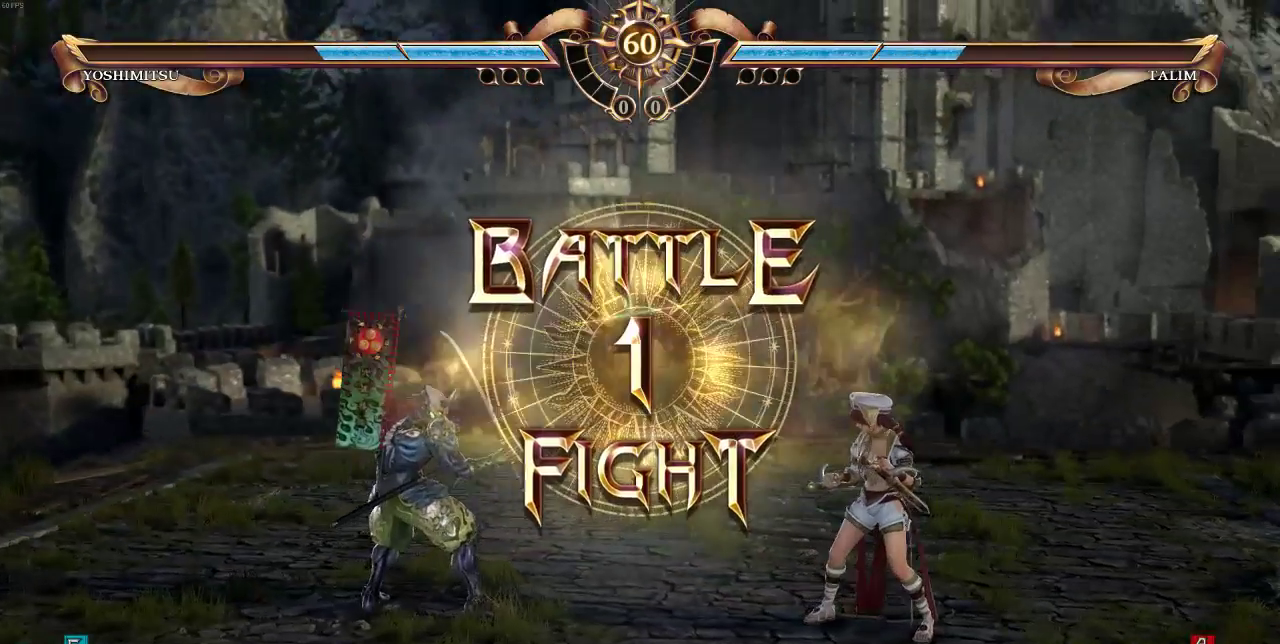
{"buttons": [], "events": []}
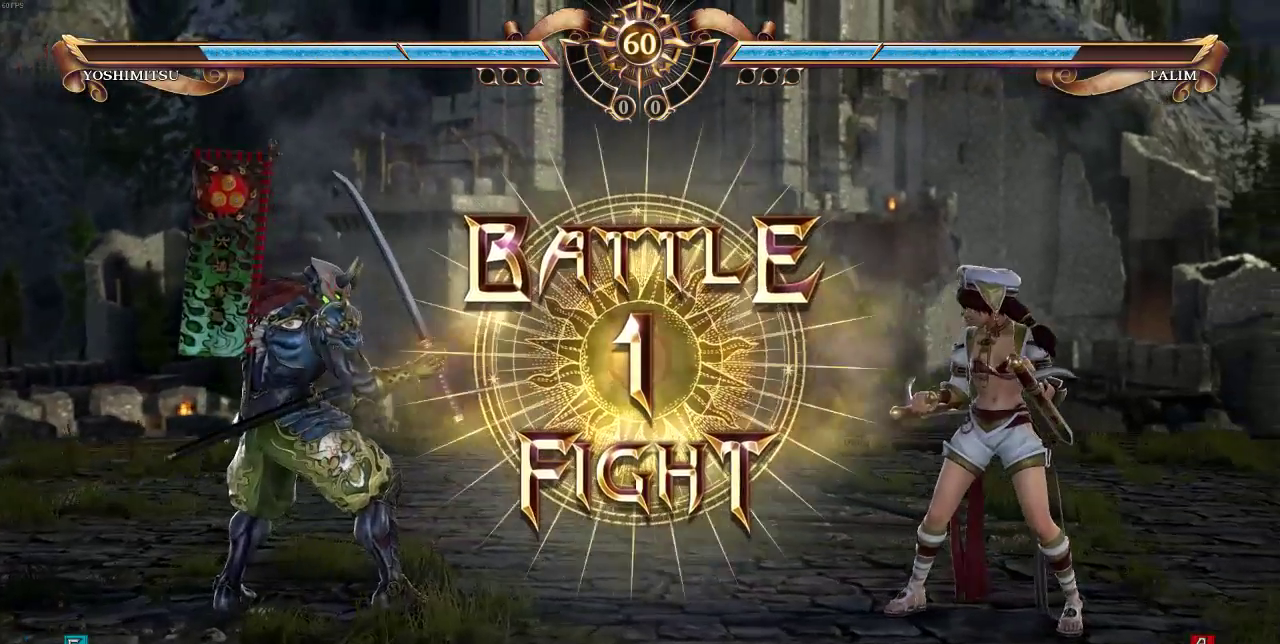
{"buttons": ["DPAD_RIGHT"], "events": [[250, "DPAD_RIGHT", "down"], [283, "DPAD_RIGHT", "up"], [350, "DPAD_RIGHT", "down"]]}
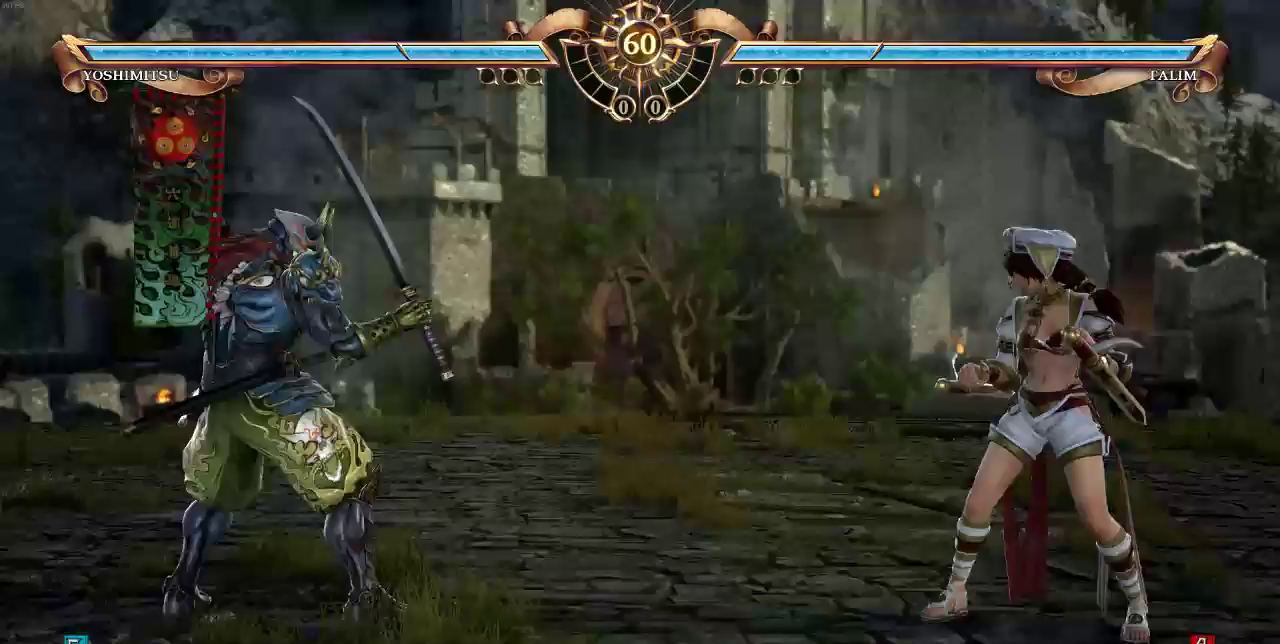
{"buttons": [], "events": [[17, "DPAD_RIGHT", "up"], [150, "DPAD_DOWN", "down"], [250, "DPAD_DOWN", "up"], [350, "DPAD_UP", "down"], [383, "DPAD_RIGHT", "down"], [450, "DPAD_UP", "up"], [483, "DPAD_RIGHT", "up"]]}
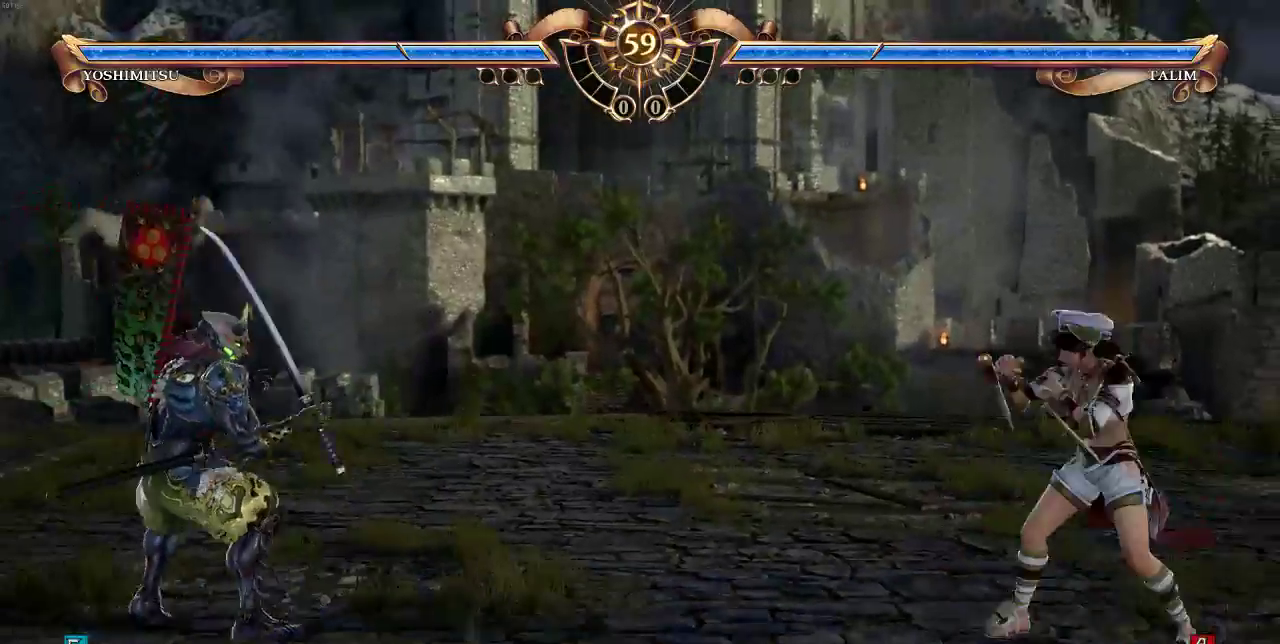
{"buttons": [], "events": [[250, "DPAD_UP", "down"], [350, "DPAD_UP", "up"], [383, "DPAD_RIGHT", "down"], [483, "DPAD_RIGHT", "up"]]}
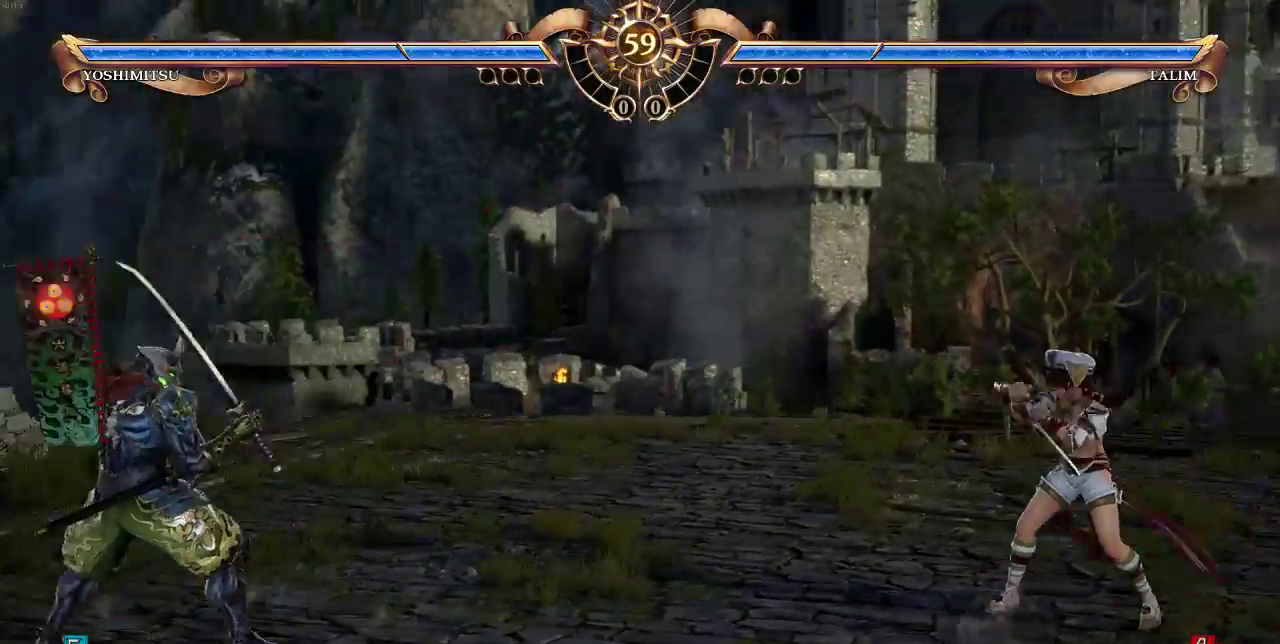
{"buttons": [], "events": [[250, "CIRCLE", "down"], [350, "CIRCLE", "up"]]}
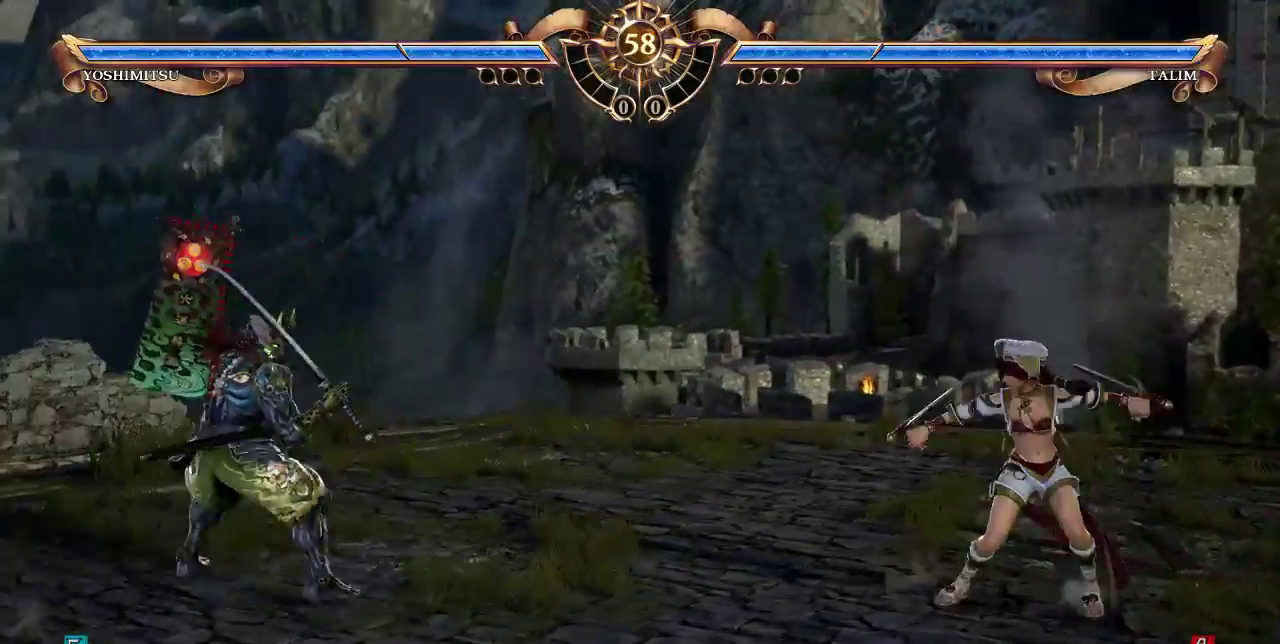
{"buttons": ["DPAD_UP"], "events": [[450, "DPAD_UP", "down"]]}
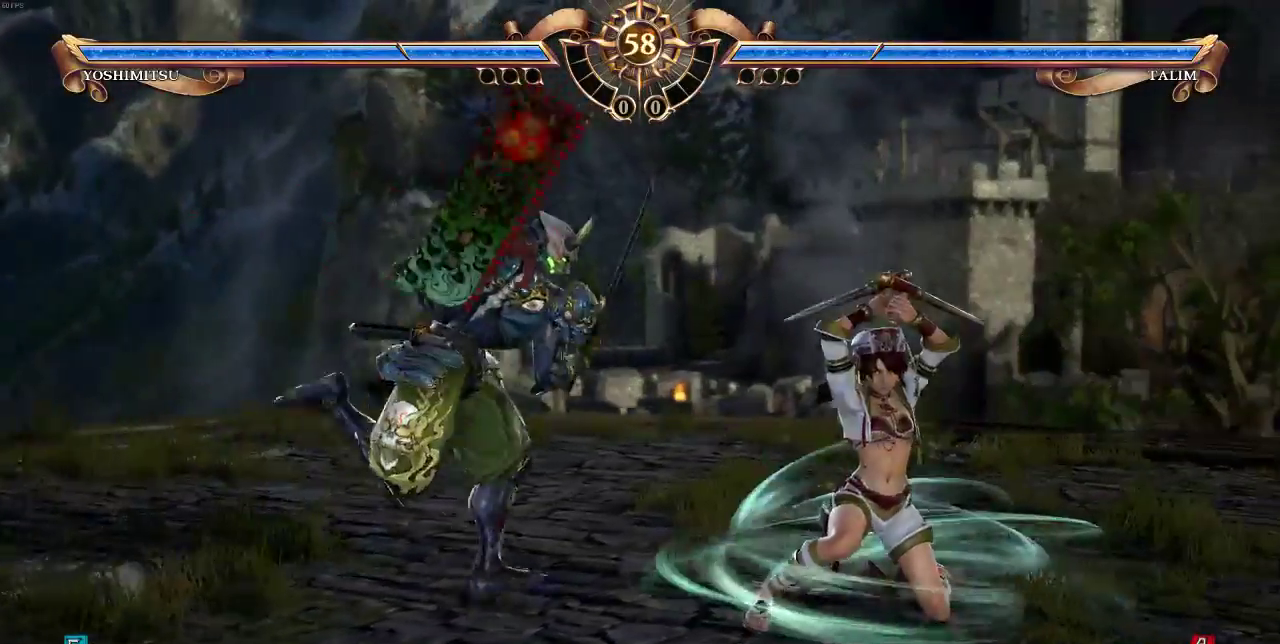
{"buttons": ["DPAD_UP"], "events": []}
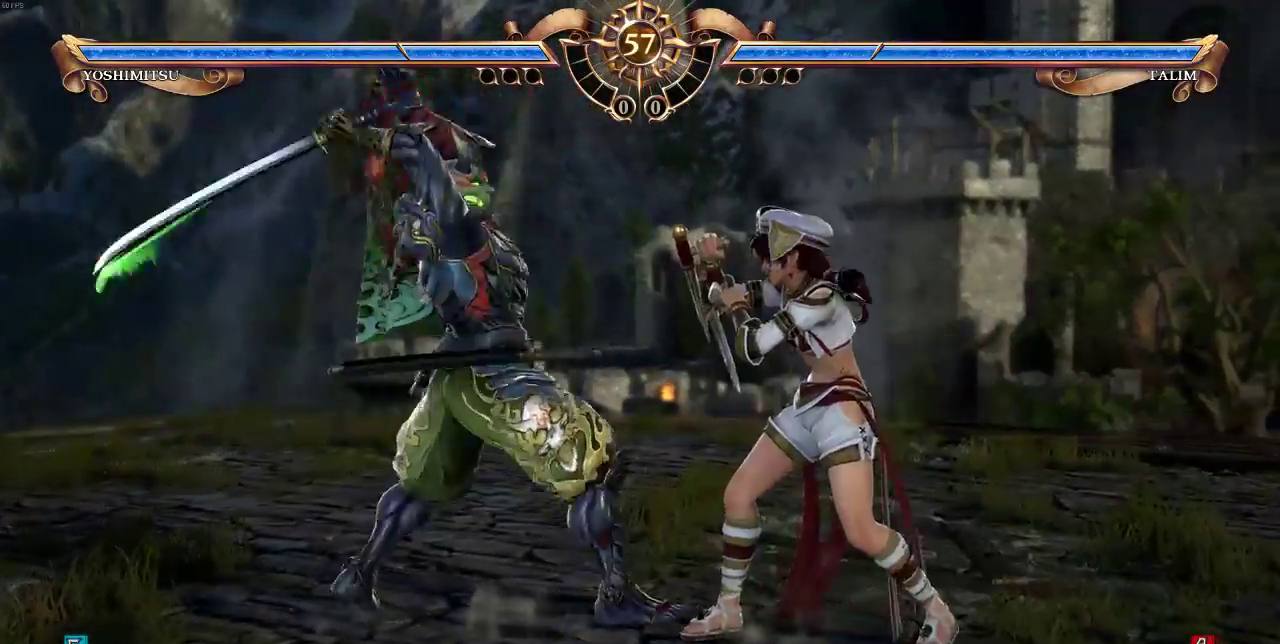
{"buttons": ["SQUARE"], "events": [[50, "SQUARE", "down"], [83, "DPAD_UP", "up"]]}
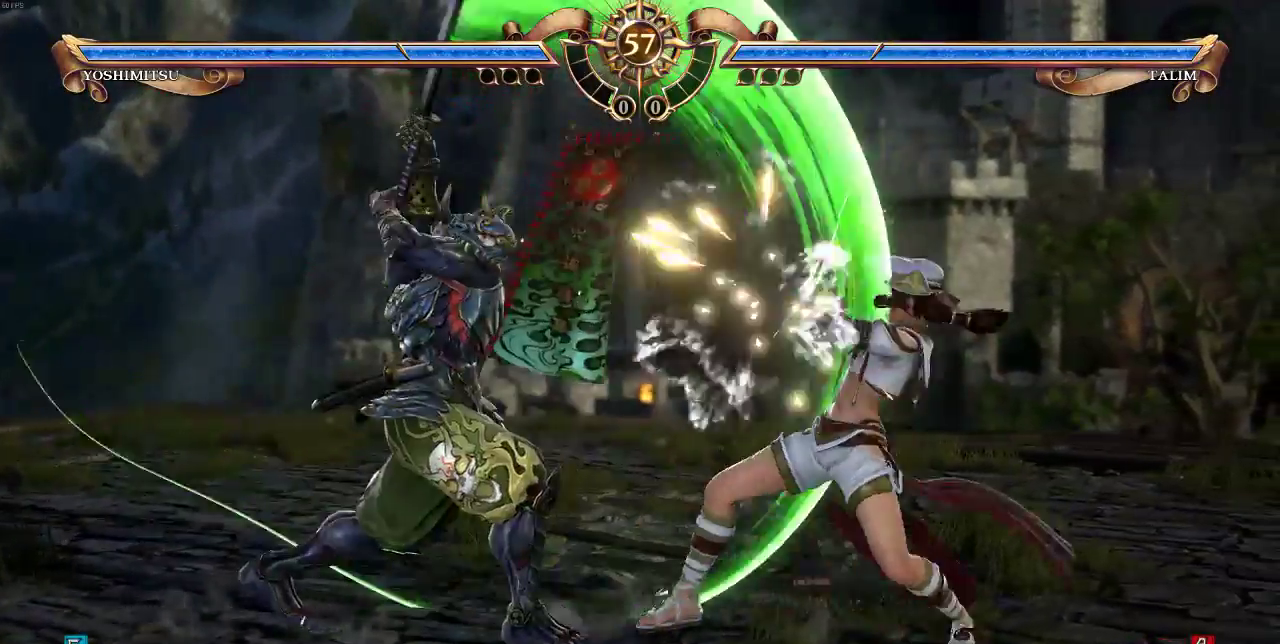
{"buttons": [], "events": [[50, "SQUARE", "up"], [183, "CROSS", "down"], [250, "CROSS", "up"], [317, "CROSS", "down"], [383, "CROSS", "up"]]}
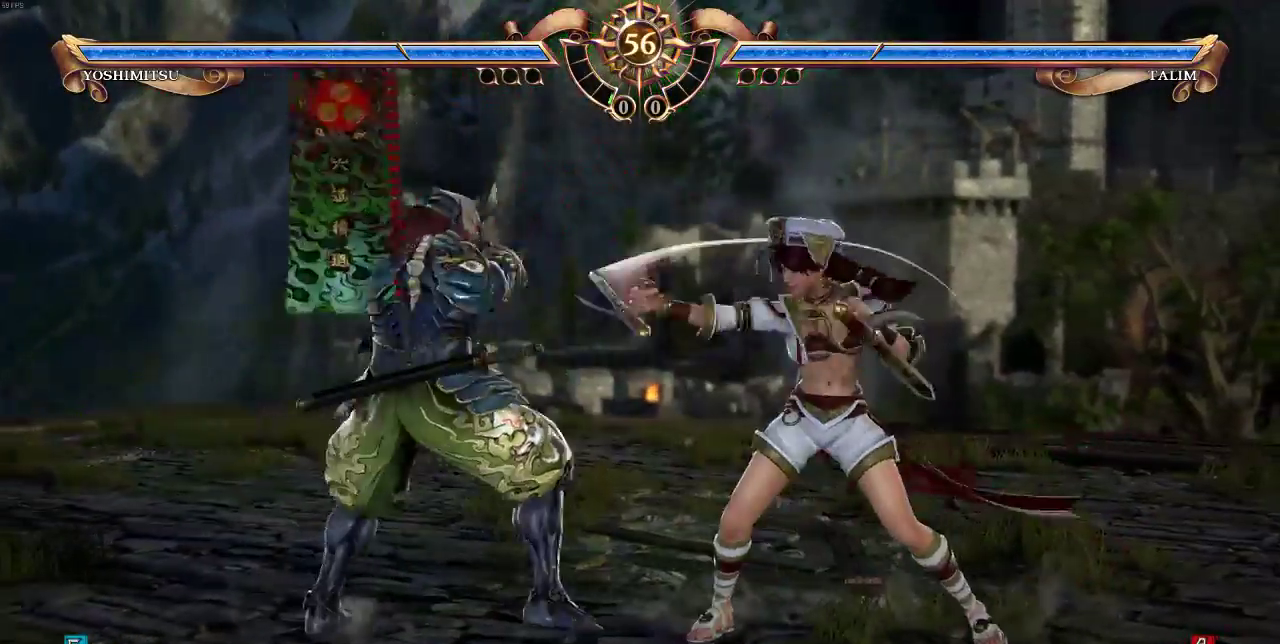
{"buttons": ["DPAD_UP"], "events": [[383, "DPAD_UP", "down"]]}
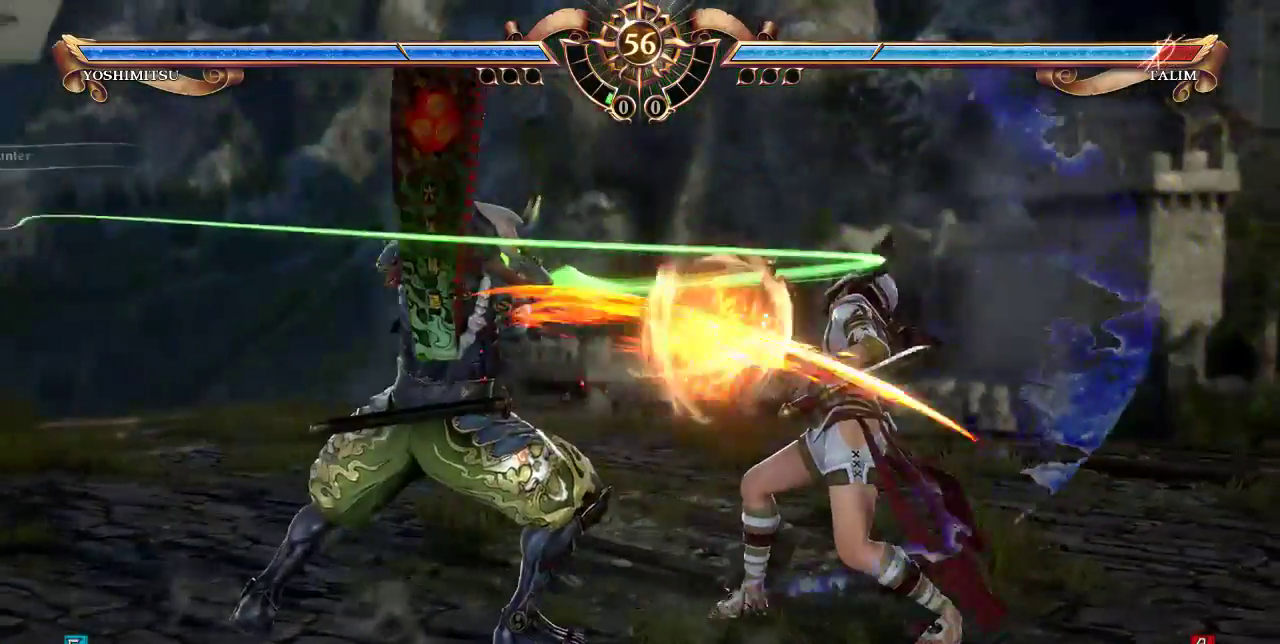
{"buttons": ["L1"], "events": [[217, "DPAD_UP", "up"], [283, "L1", "down"]]}
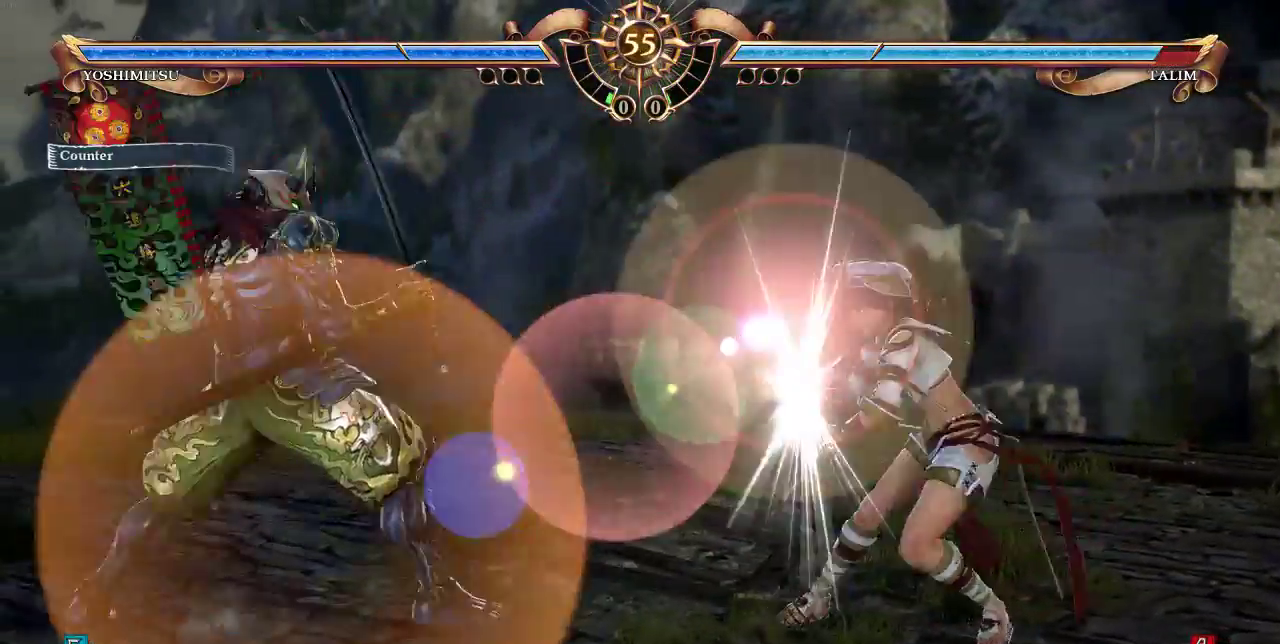
{"buttons": ["DPAD_RIGHT"], "events": [[350, "DPAD_RIGHT", "down"], [483, "L1", "up"]]}
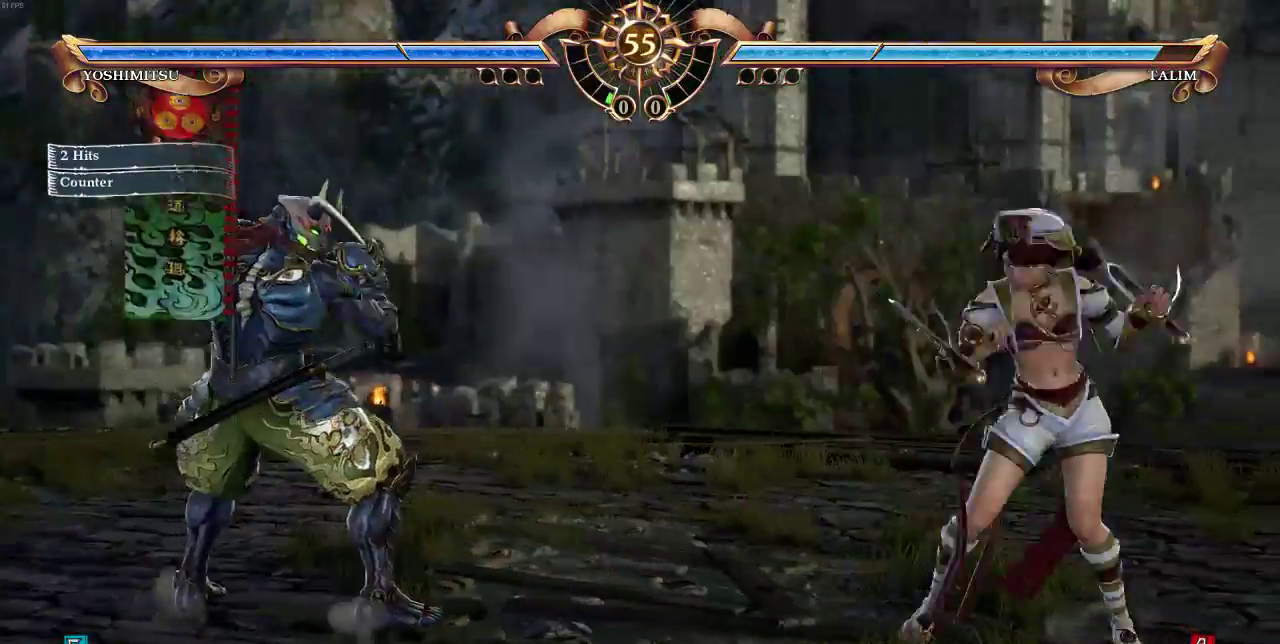
{"buttons": ["DPAD_UP"], "events": [[17, "DPAD_RIGHT", "up"], [317, "DPAD_UP", "down"]]}
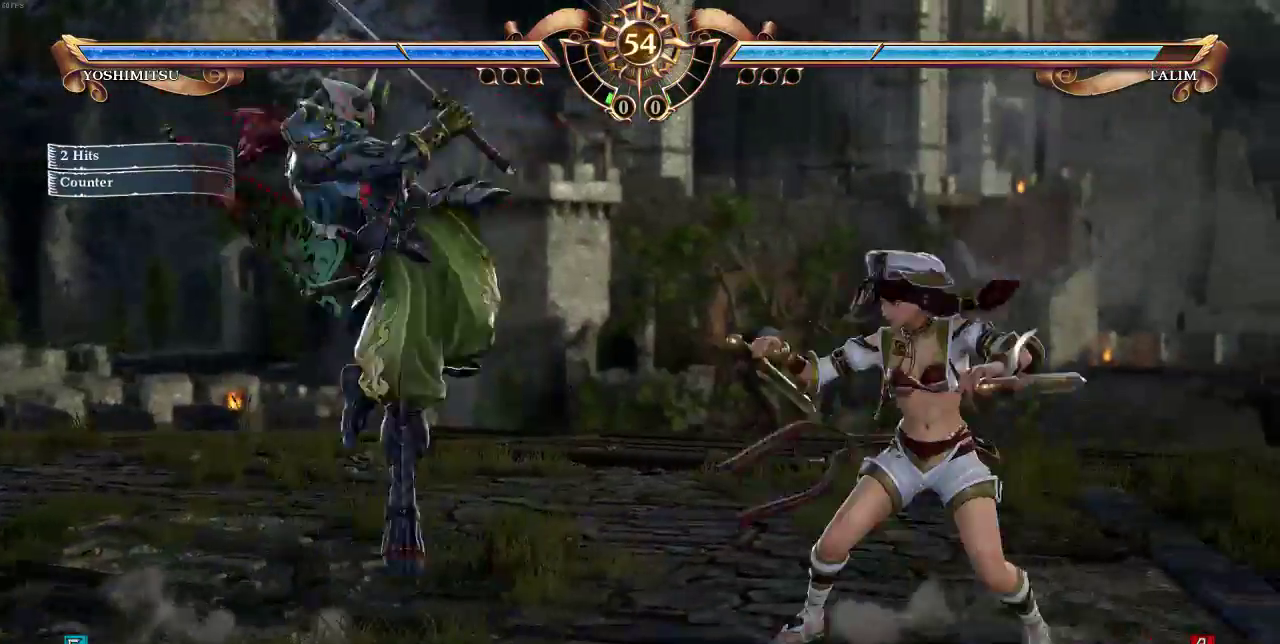
{"buttons": ["SQUARE"], "events": [[417, "DPAD_UP", "up"], [483, "SQUARE", "down"]]}